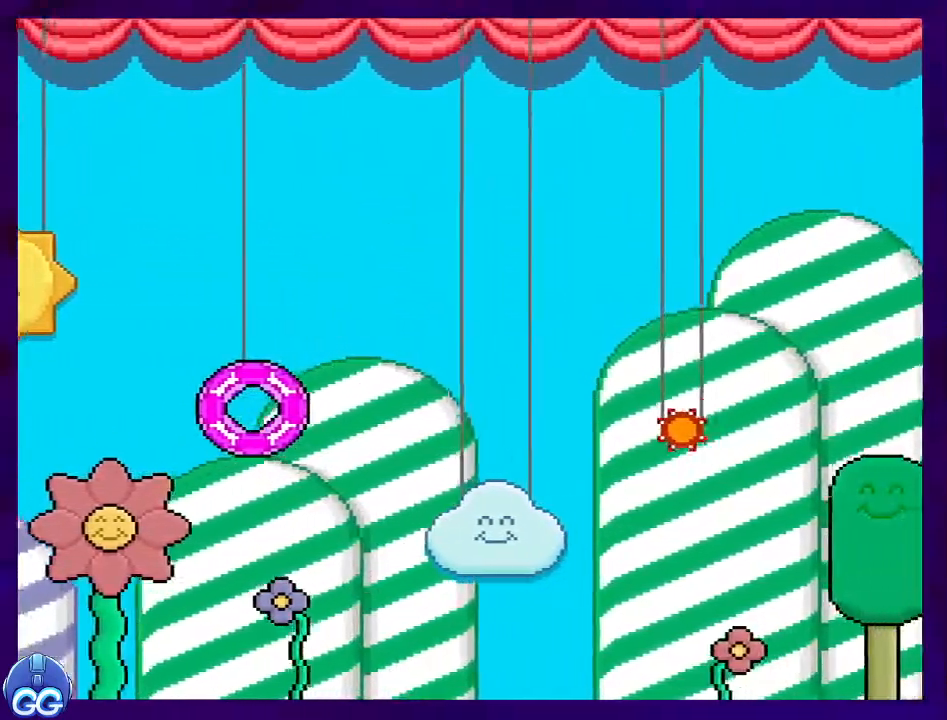
Gameplay with a controller (Nintendo layout); each line is a JSON object with the inputs held at the frame after it. "events" lists button and stick changes between this image and that frame as [ms after this image, input, new state], when the widget could be followed in between. Not read: L3 R3.
{"buttons": ["X"], "events": [[17, "B", "up"]]}
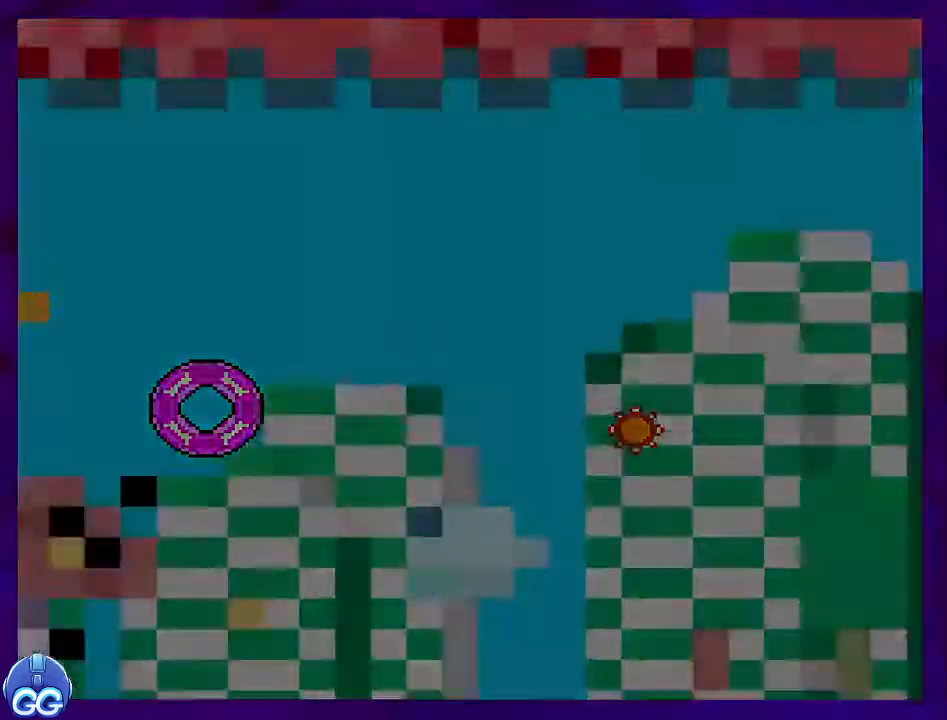
{"buttons": ["X"], "events": []}
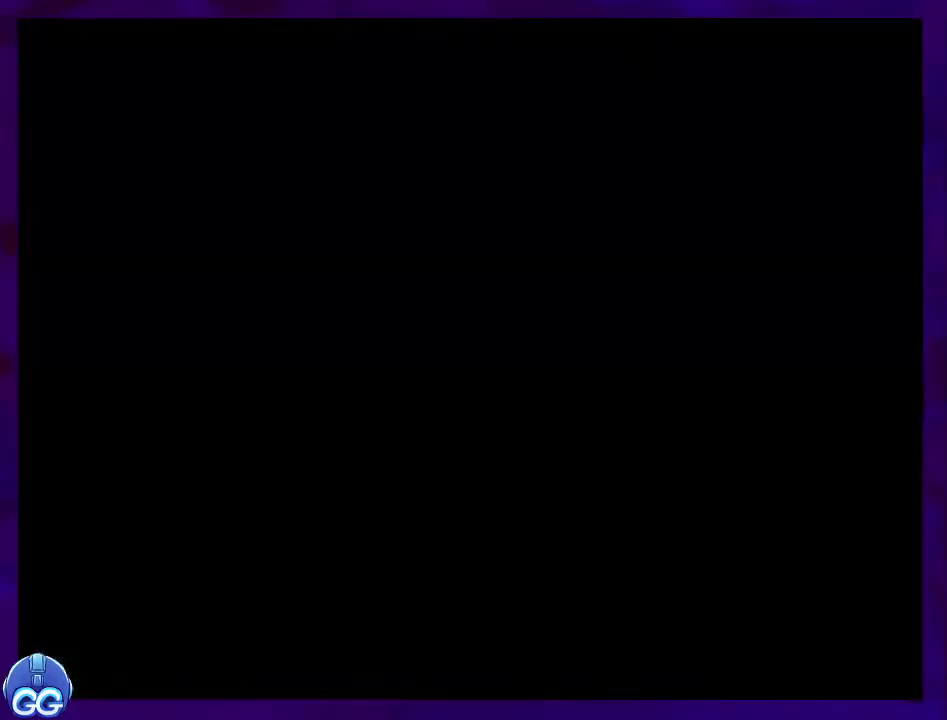
{"buttons": ["X"], "events": []}
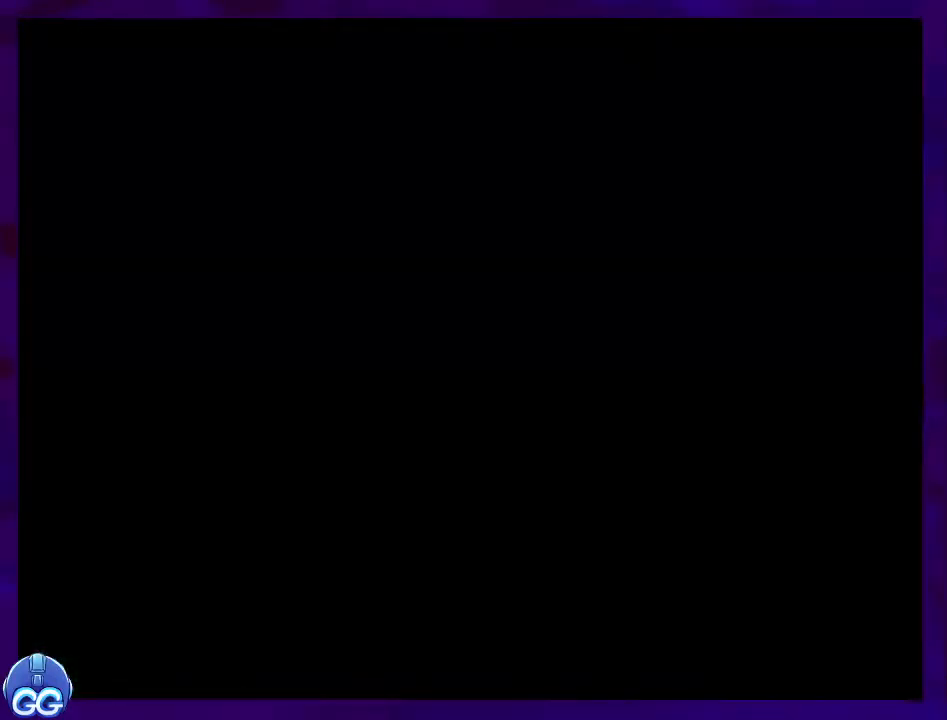
{"buttons": ["X"], "events": []}
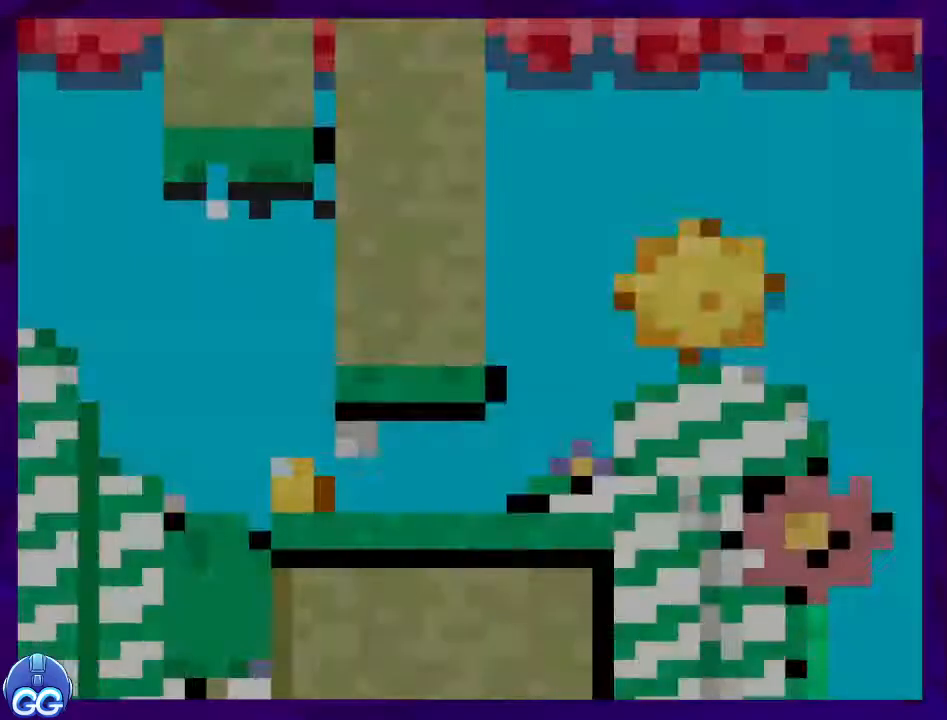
{"buttons": ["X", "DPAD_RIGHT"], "events": [[234, "DPAD_RIGHT", "down"]]}
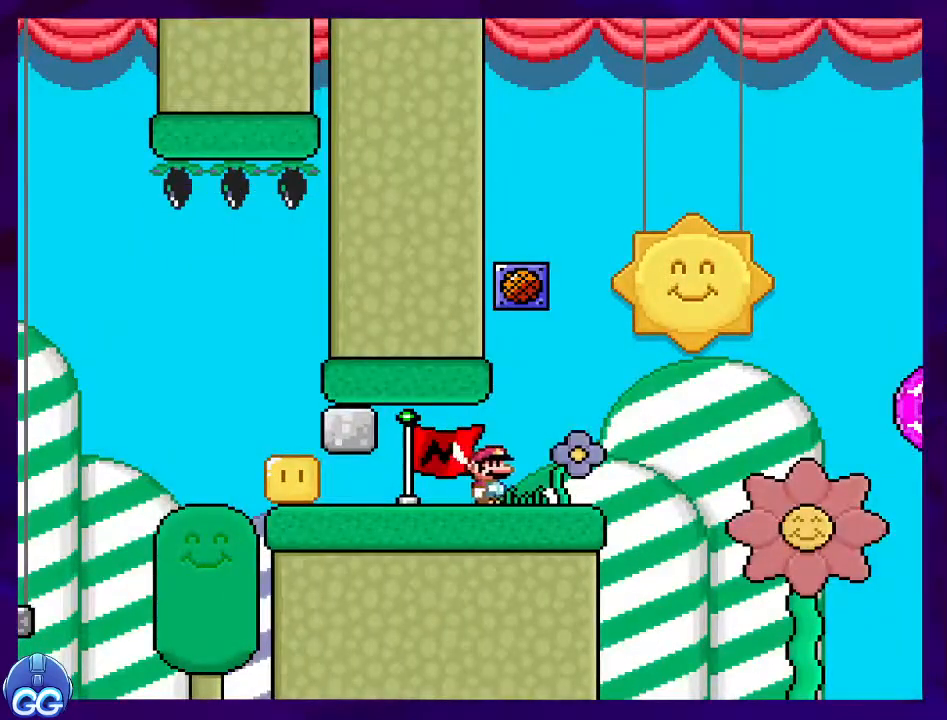
{"buttons": ["B", "X", "DPAD_RIGHT"], "events": [[217, "B", "down"]]}
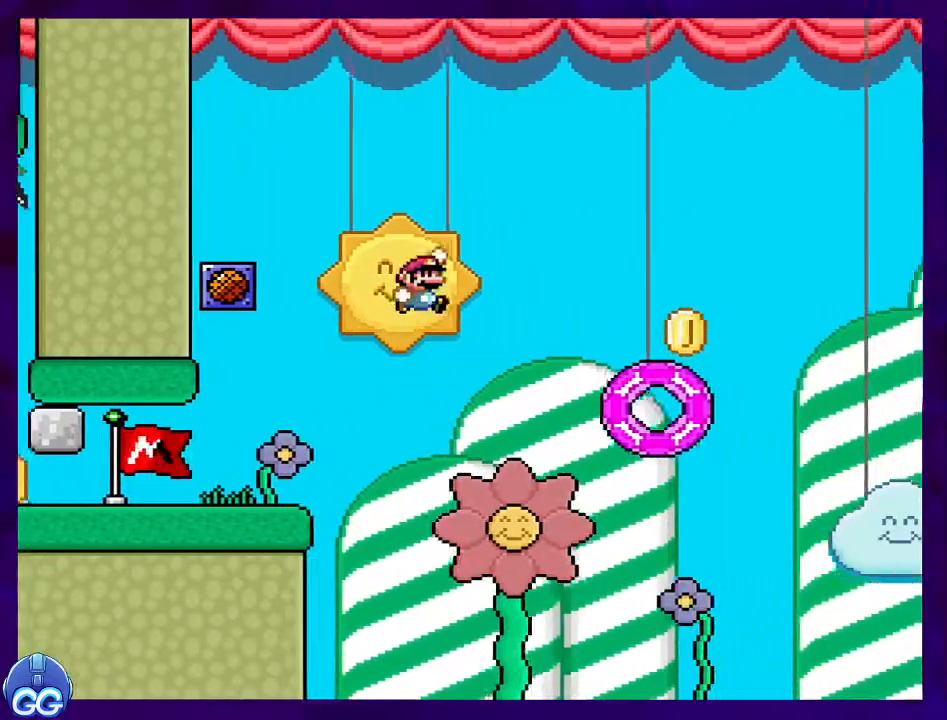
{"buttons": ["B", "X", "DPAD_LEFT"], "events": [[401, "DPAD_RIGHT", "up"], [501, "DPAD_LEFT", "down"]]}
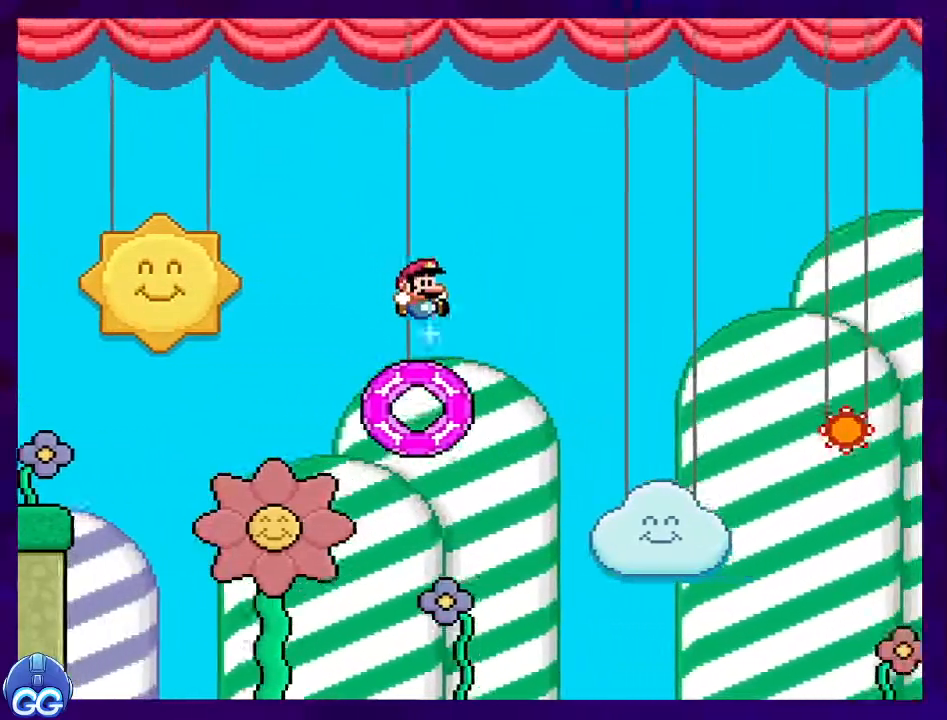
{"buttons": ["X", "DPAD_RIGHT"], "events": [[116, "DPAD_LEFT", "up"], [116, "DPAD_RIGHT", "down"], [500, "B", "up"]]}
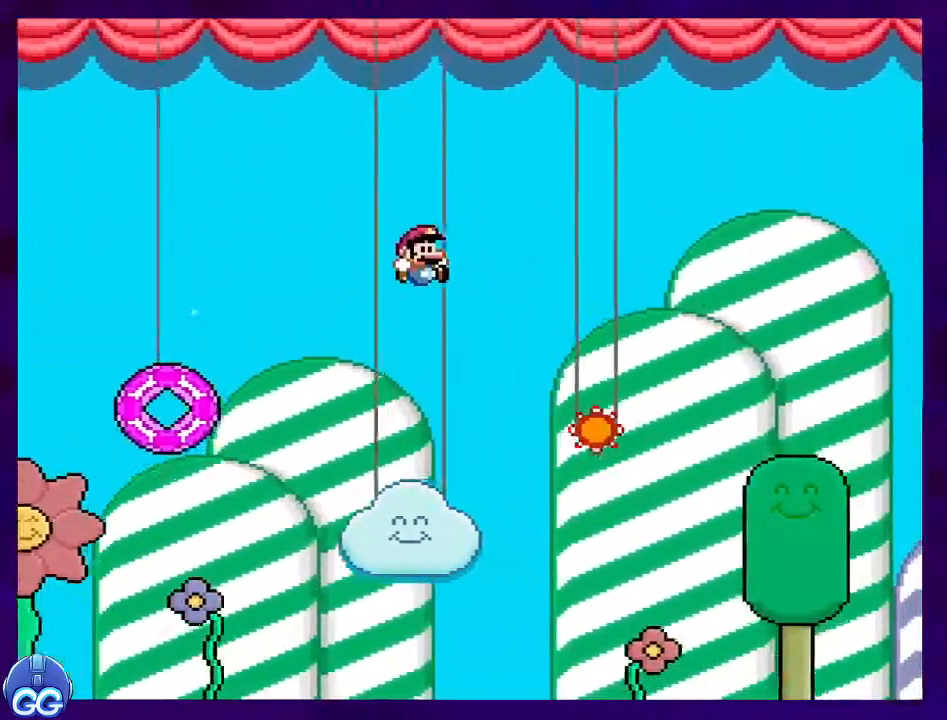
{"buttons": ["A", "X", "DPAD_RIGHT"], "events": [[117, "A", "down"]]}
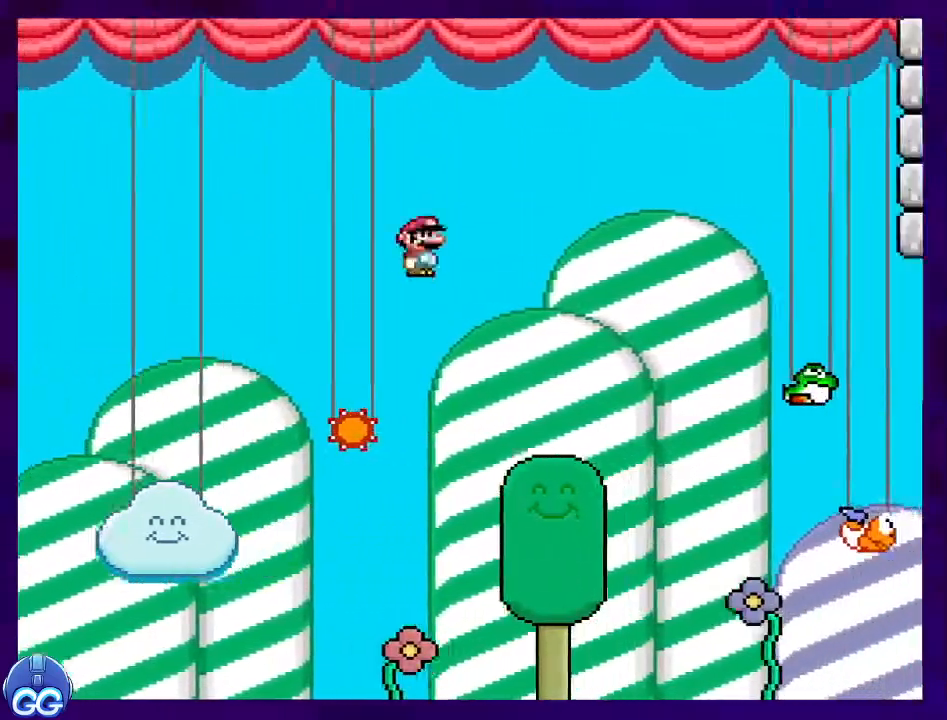
{"buttons": ["A", "X", "DPAD_RIGHT"], "events": []}
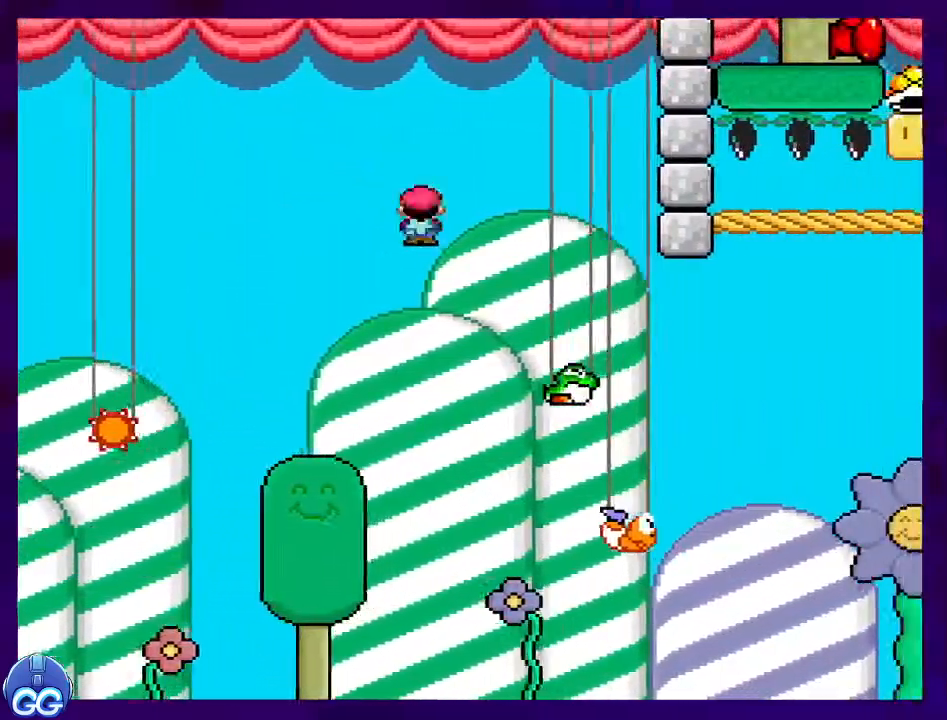
{"buttons": ["B", "X", "DPAD_RIGHT"], "events": [[17, "A", "up"], [50, "B", "down"]]}
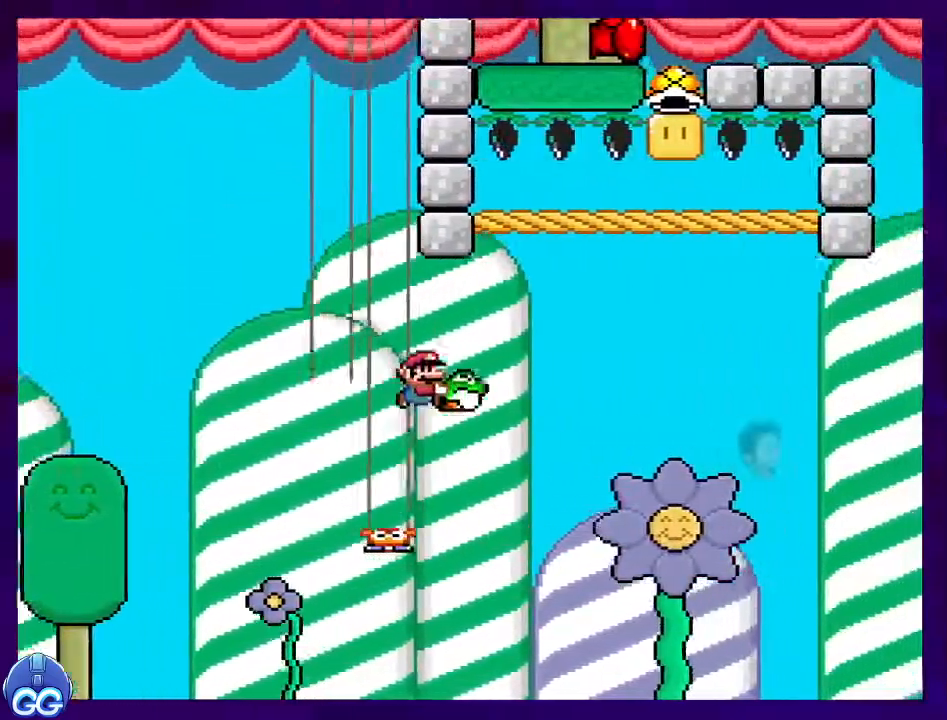
{"buttons": ["B", "DPAD_UP", "DPAD_RIGHT"], "events": [[317, "DPAD_UP", "down"], [417, "X", "up"]]}
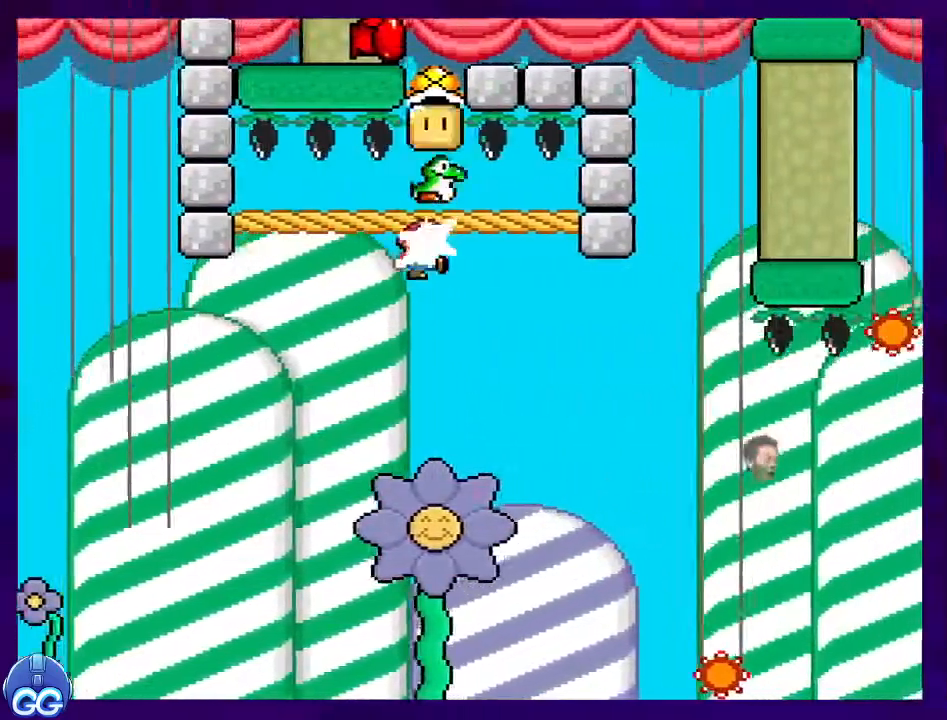
{"buttons": ["A", "X", "DPAD_RIGHT"], "events": [[34, "X", "down"], [84, "DPAD_UP", "up"], [367, "B", "up"], [451, "A", "down"]]}
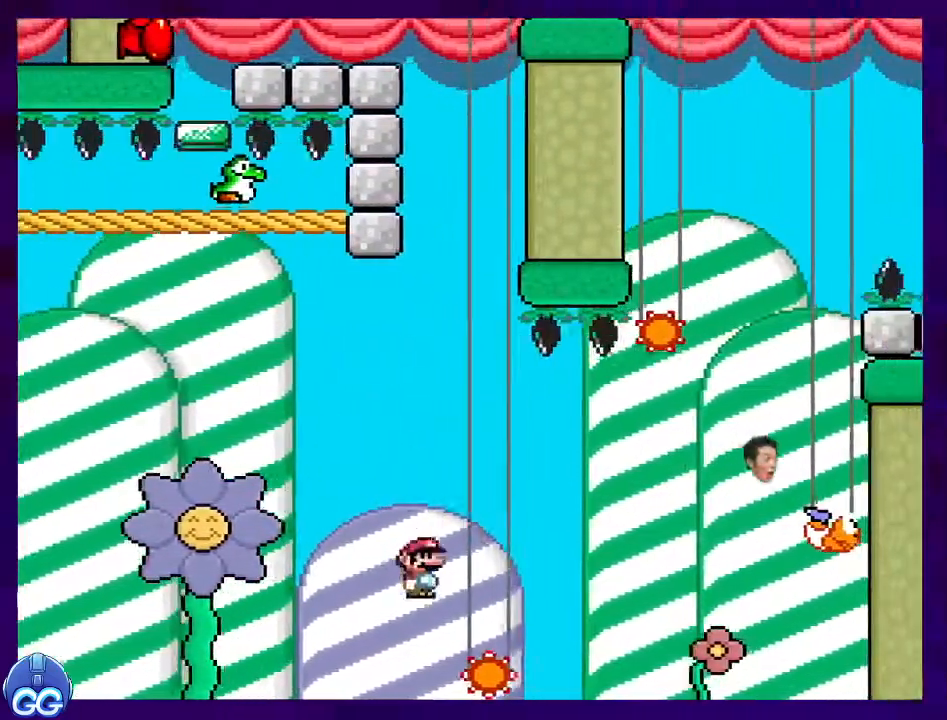
{"buttons": ["A", "X", "DPAD_RIGHT"], "events": []}
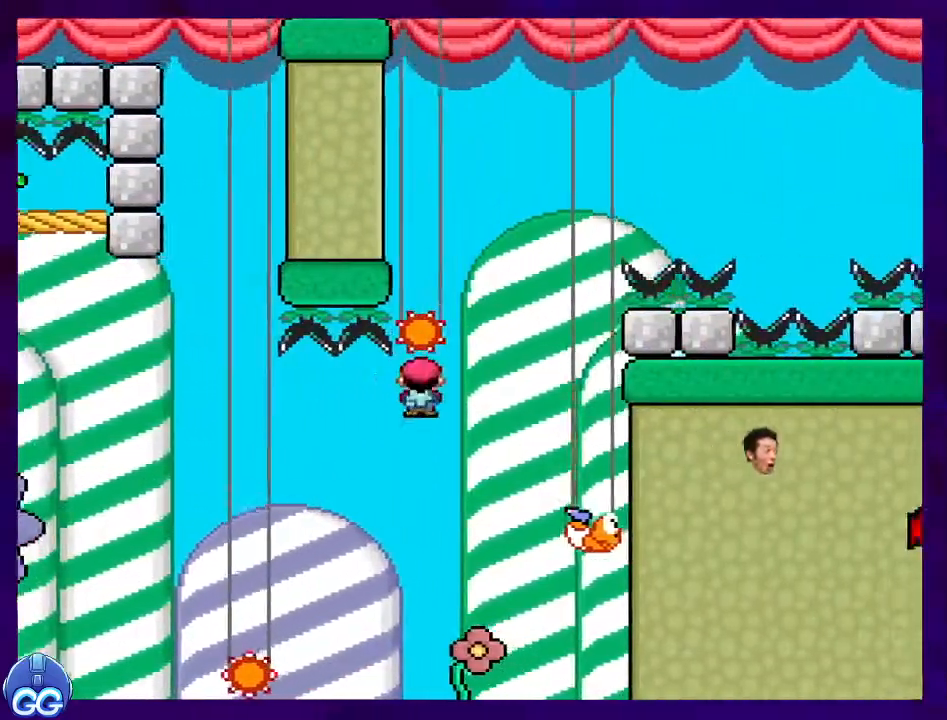
{"buttons": ["B", "X", "DPAD_LEFT"], "events": [[101, "A", "up"], [167, "DPAD_RIGHT", "up"], [201, "B", "down"], [267, "DPAD_LEFT", "down"]]}
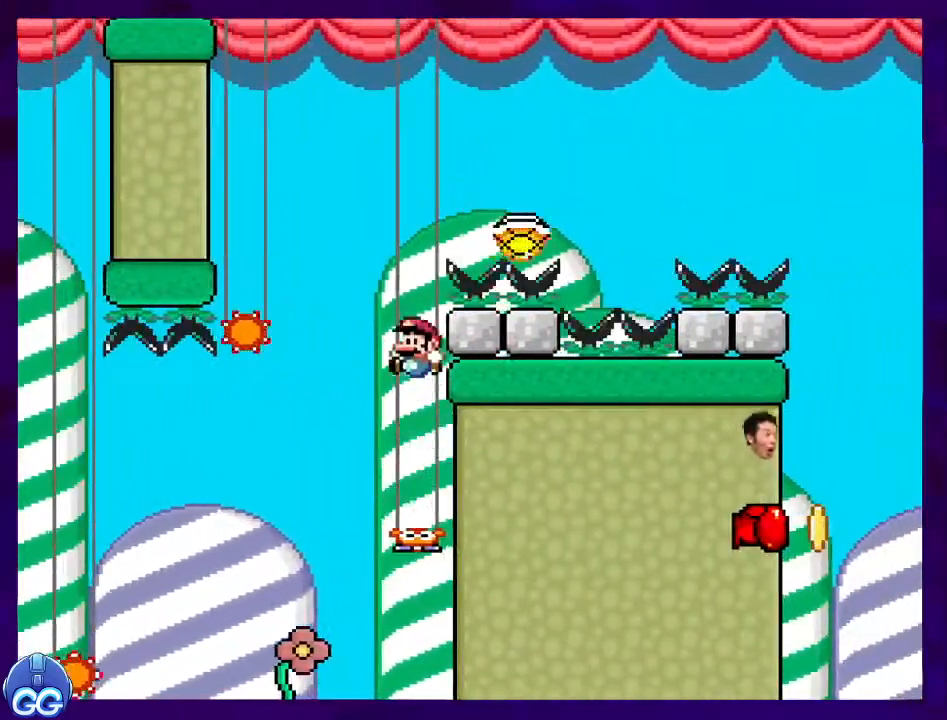
{"buttons": ["A", "X", "DPAD_RIGHT"], "events": [[350, "B", "up"], [350, "DPAD_LEFT", "up"], [384, "DPAD_DOWN", "down"], [384, "DPAD_RIGHT", "down"], [417, "A", "down"], [417, "DPAD_DOWN", "up"]]}
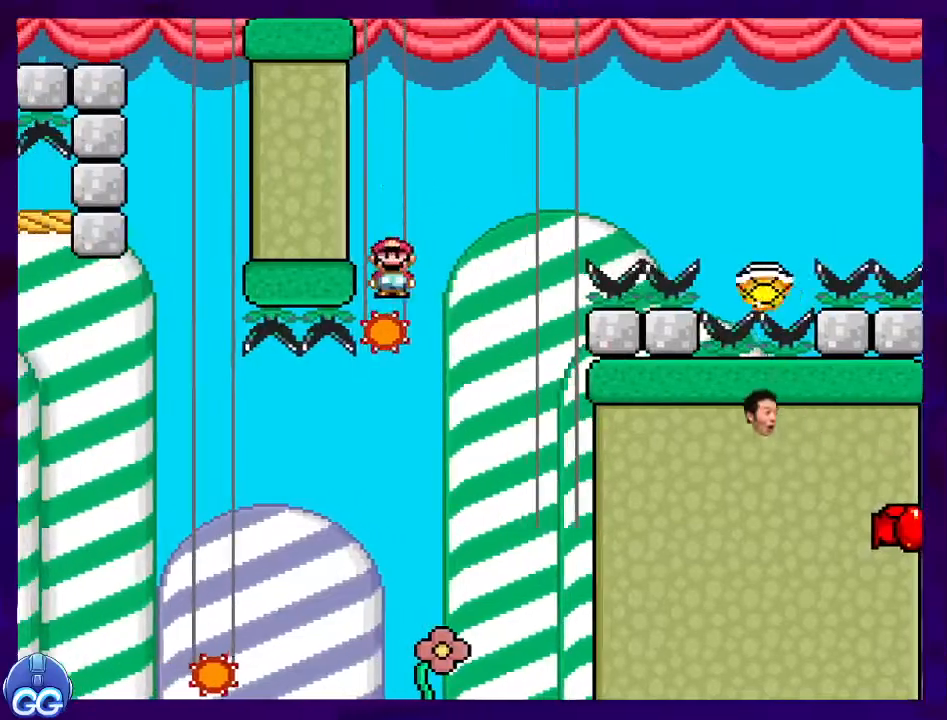
{"buttons": ["A", "X", "DPAD_RIGHT"], "events": []}
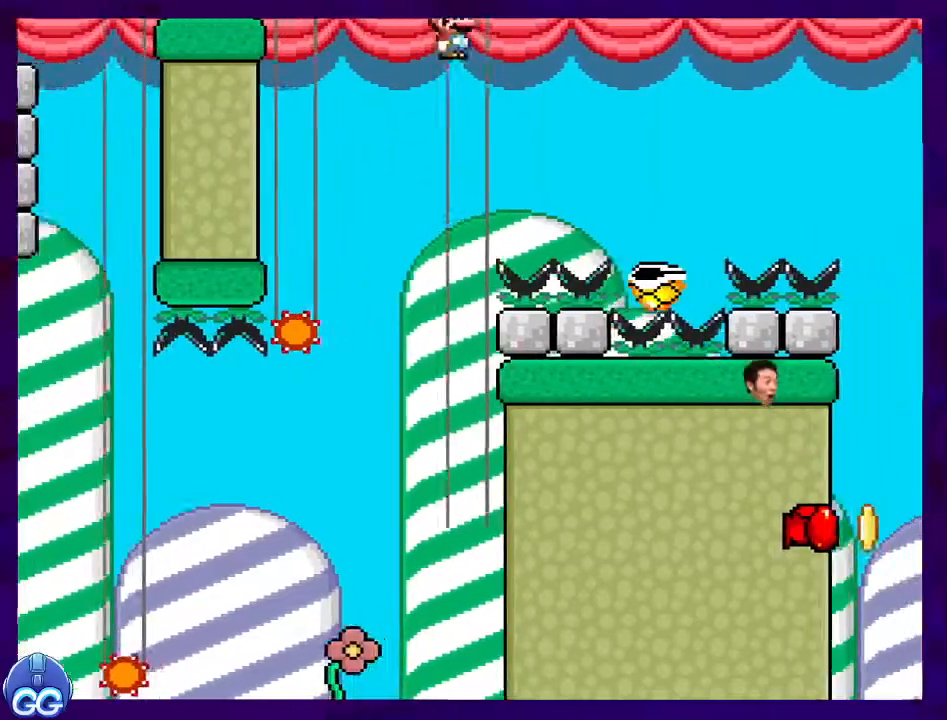
{"buttons": ["B", "X", "DPAD_RIGHT"], "events": [[133, "A", "up"], [234, "B", "down"], [317, "DPAD_RIGHT", "up"], [350, "DPAD_UP", "down"], [367, "DPAD_LEFT", "down"], [417, "DPAD_LEFT", "up"], [434, "DPAD_RIGHT", "down"], [434, "DPAD_UP", "up"]]}
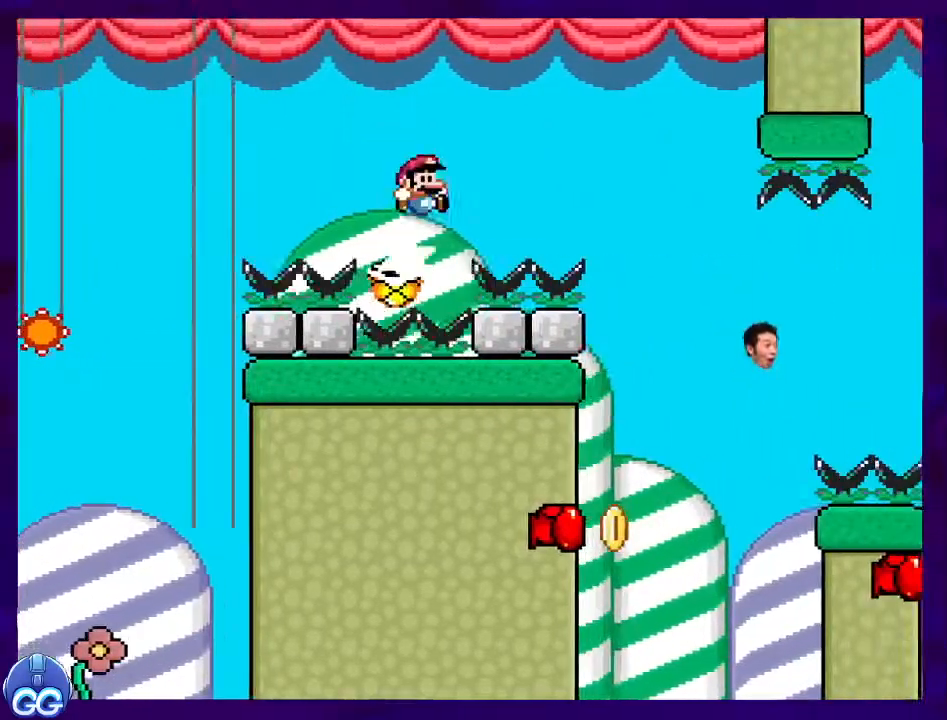
{"buttons": ["B", "X", "DPAD_LEFT"], "events": [[67, "DPAD_UP", "down"], [101, "DPAD_UP", "up"], [234, "DPAD_RIGHT", "up"], [451, "DPAD_LEFT", "down"]]}
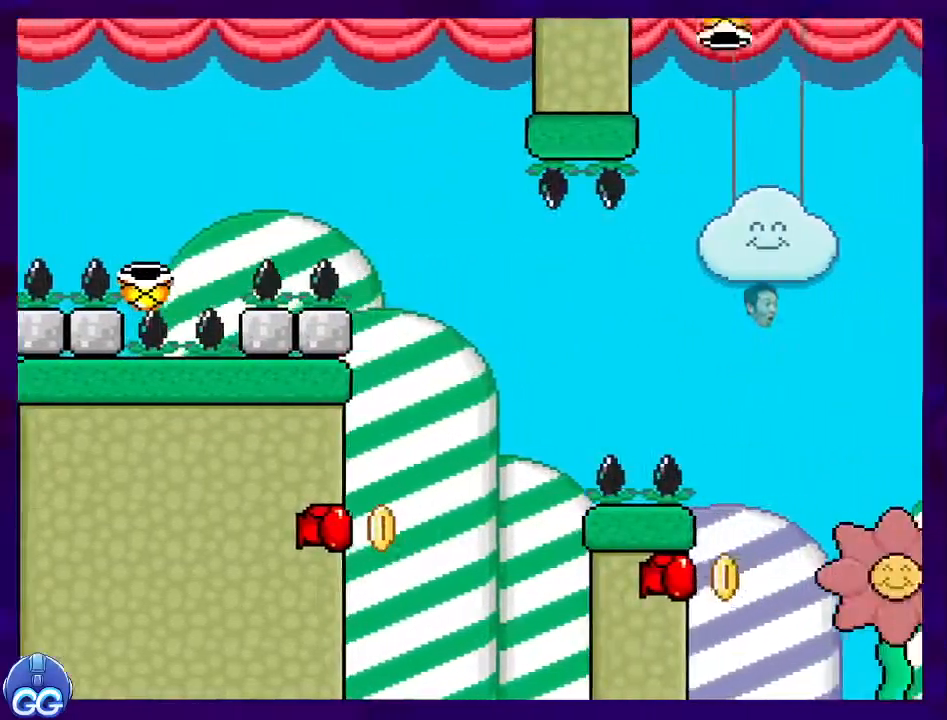
{"buttons": ["B", "X", "DPAD_LEFT"], "events": [[83, "DPAD_LEFT", "up"], [450, "DPAD_LEFT", "down"]]}
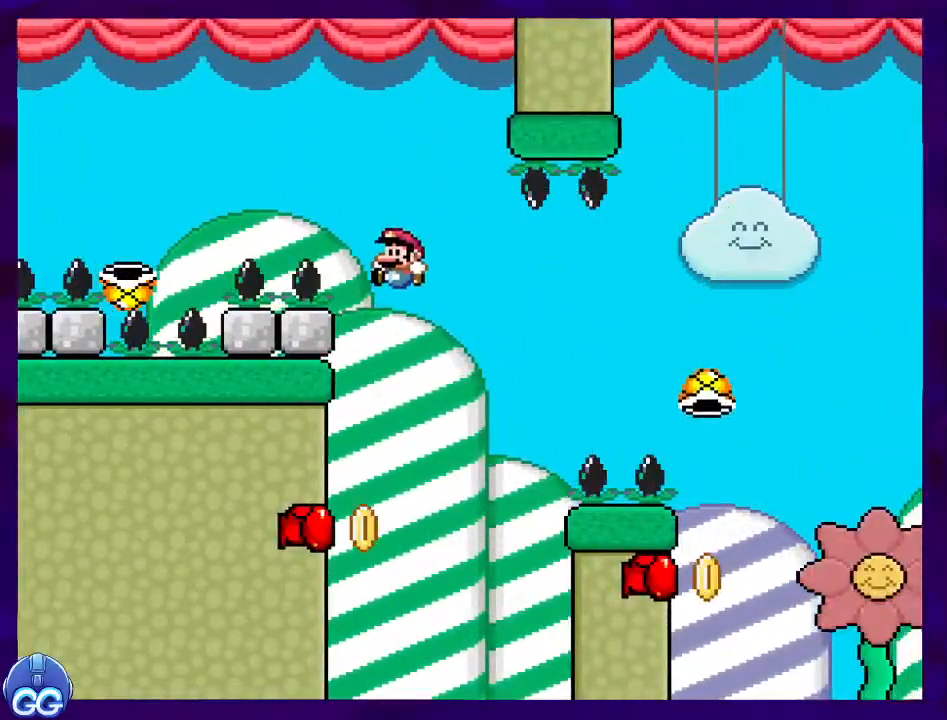
{"buttons": ["B", "X"], "events": [[267, "DPAD_LEFT", "up"]]}
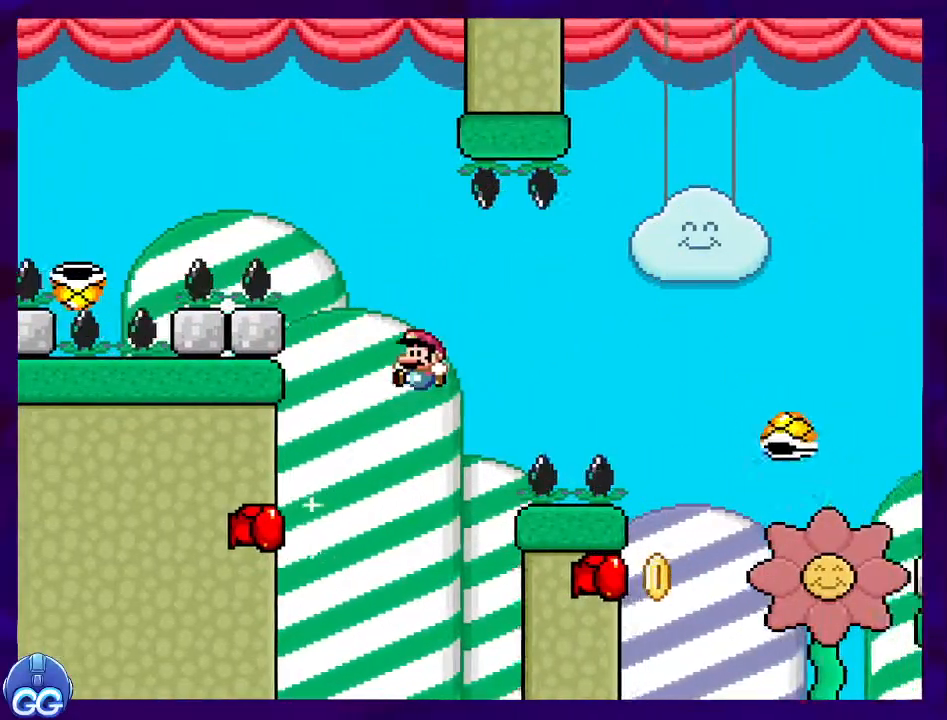
{"buttons": ["B", "X"], "events": [[334, "DPAD_LEFT", "down"], [500, "DPAD_LEFT", "up"]]}